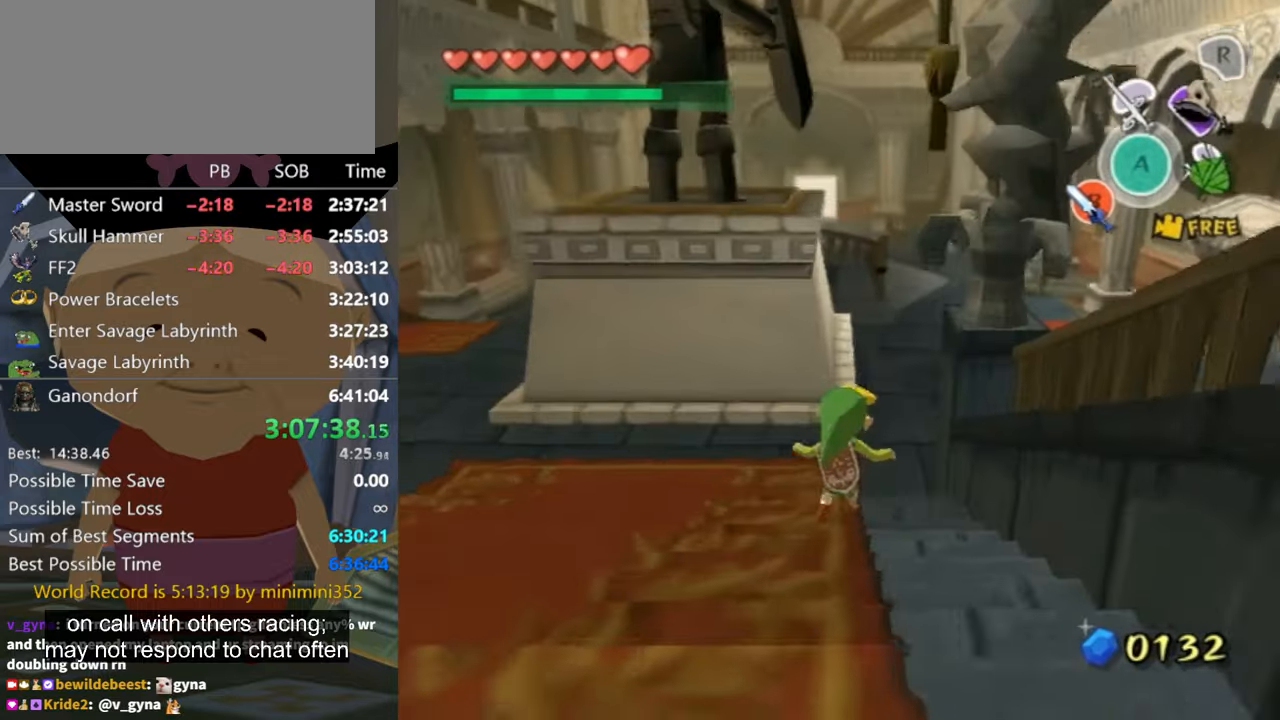
Gameplay with a controller (Nintendo layout); each line is a JSON object with the inputs held at the frame after it. "events" lists button and stick changes between this image and that frame as [ms after this image, input, new state], when the widget could be followed in between. Not read: L3 R3.
{"buttons": [], "left_stick": "up", "right_stick": "center", "events": [[34, "A", "up"]]}
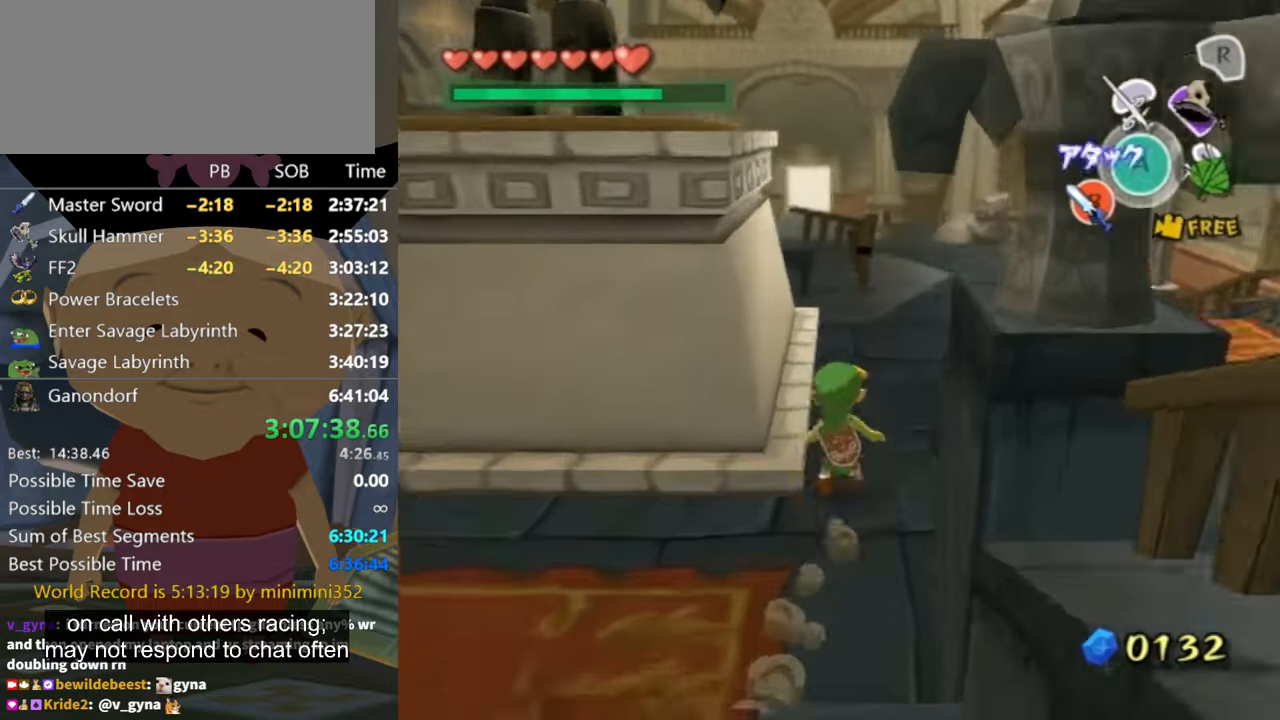
{"buttons": [], "left_stick": "up", "right_stick": "center", "events": [[34, "A", "down"], [67, "A", "up"], [300, "right_stick", "down-right"], [367, "right_stick", "center"]]}
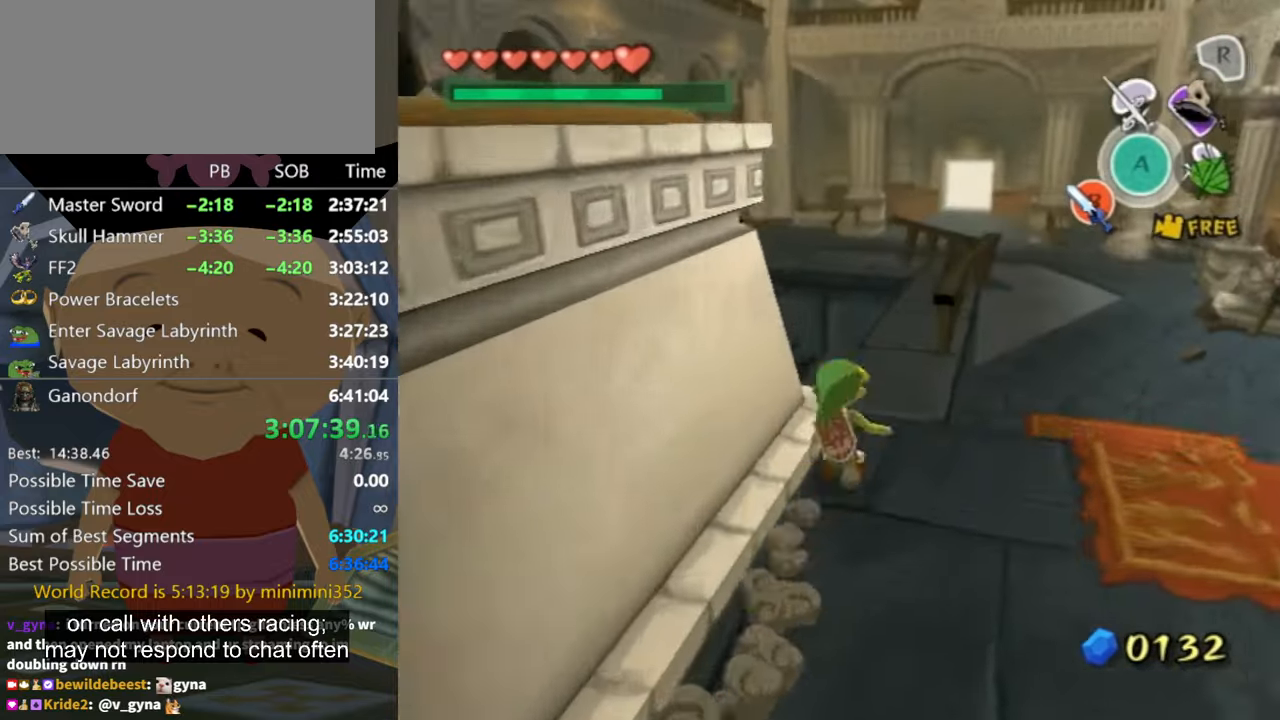
{"buttons": [], "left_stick": "center", "right_stick": "center", "events": [[234, "A", "down"], [300, "A", "up"], [400, "left_stick", "center"]]}
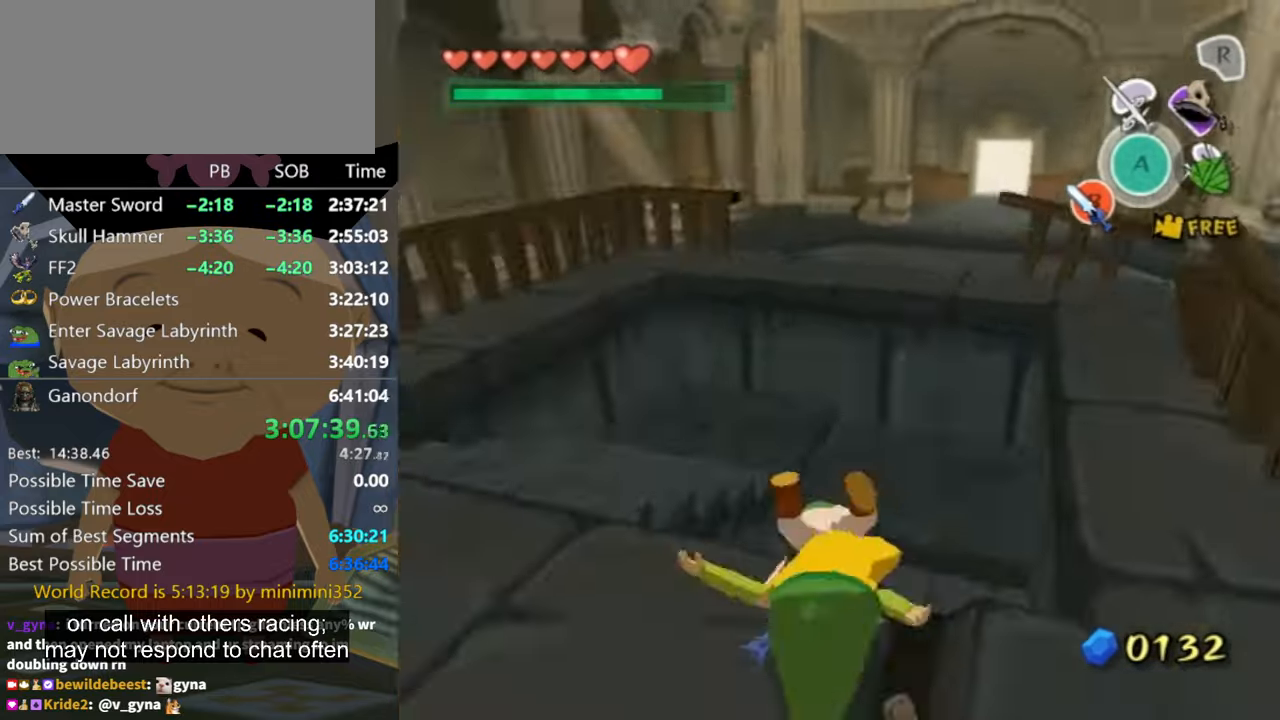
{"buttons": ["A", "L1"], "left_stick": "center", "right_stick": "center", "events": [[67, "L1", "down"], [134, "A", "down"], [167, "A", "up"], [267, "A", "down"], [300, "A", "up"], [500, "A", "down"]]}
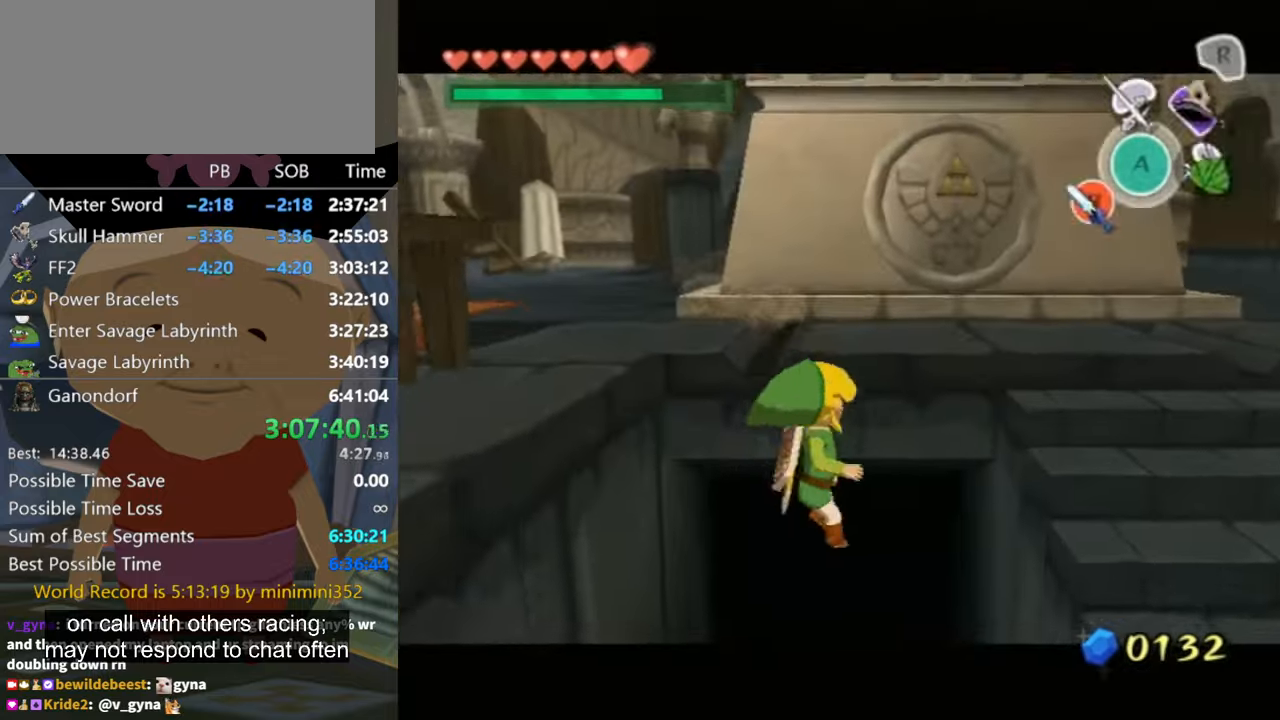
{"buttons": [], "left_stick": "up", "right_stick": "center", "events": [[34, "A", "up"], [134, "A", "down"], [167, "A", "up"], [267, "A", "down"], [300, "A", "up"], [334, "left_stick", "up"], [400, "L1", "up"]]}
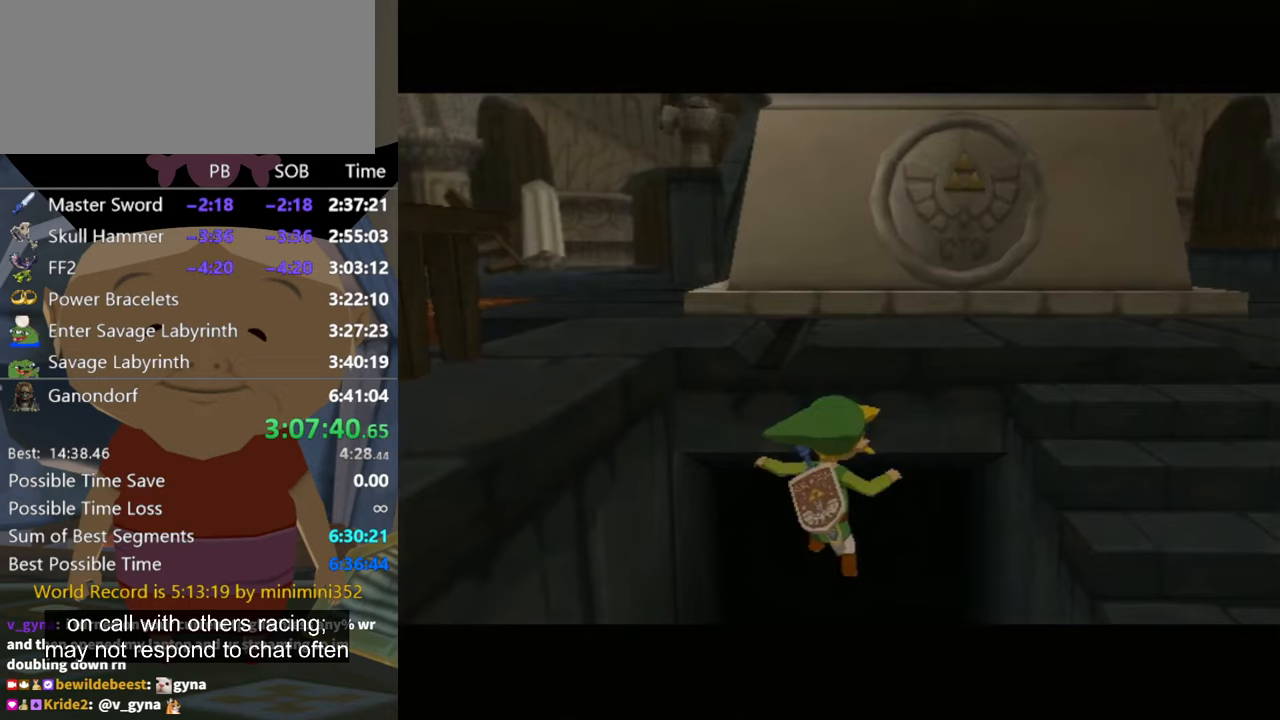
{"buttons": [], "left_stick": "up", "right_stick": "center", "events": []}
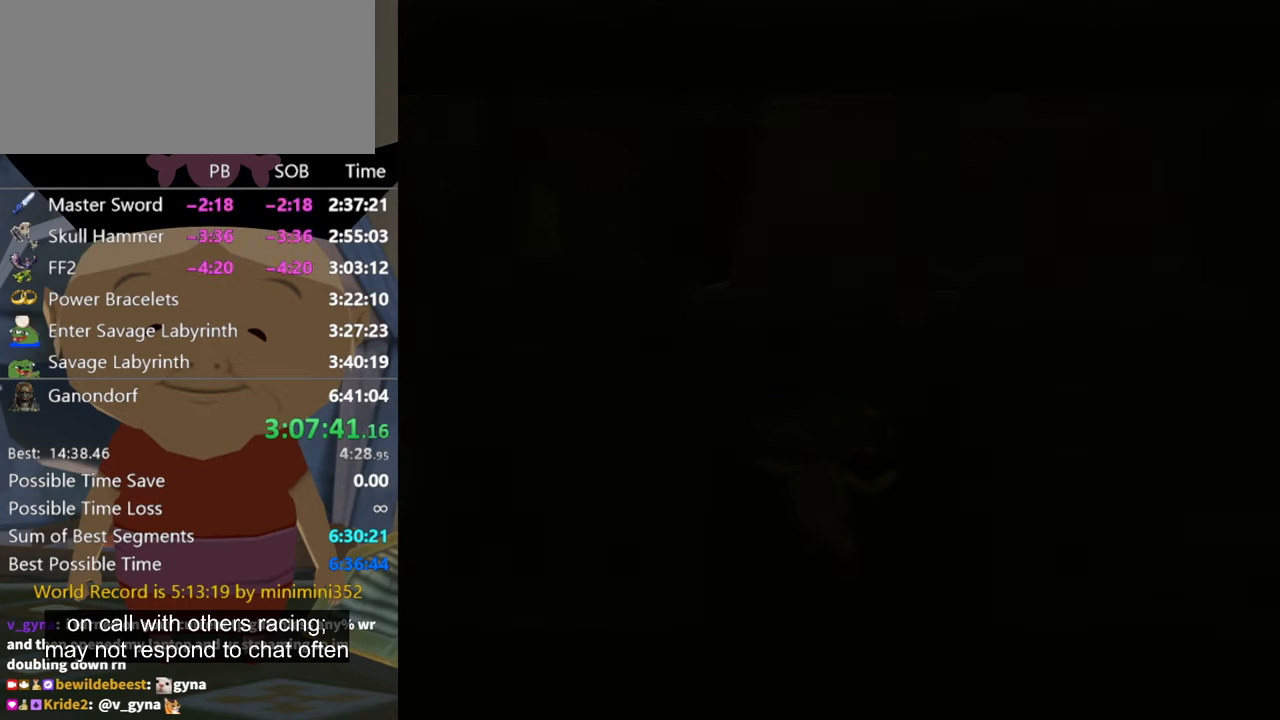
{"buttons": [], "left_stick": "center", "right_stick": "center", "events": [[33, "left_stick", "center"]]}
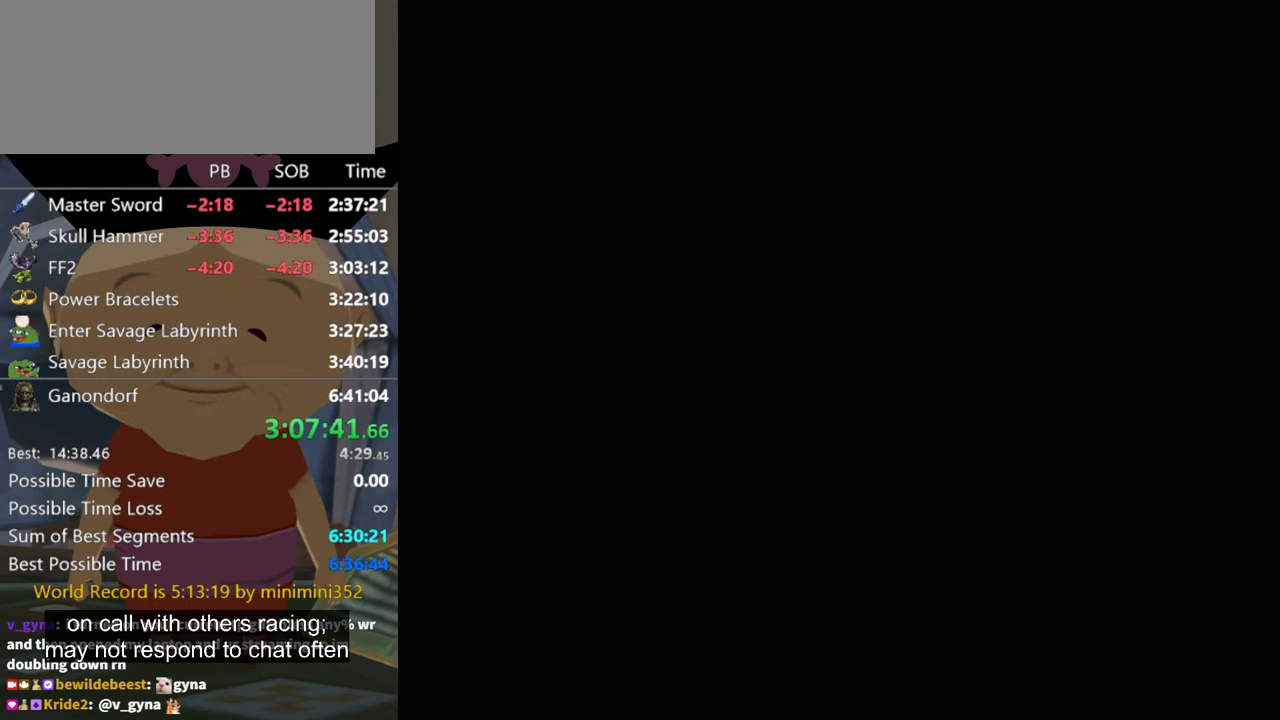
{"buttons": [], "left_stick": "center", "right_stick": "center", "events": []}
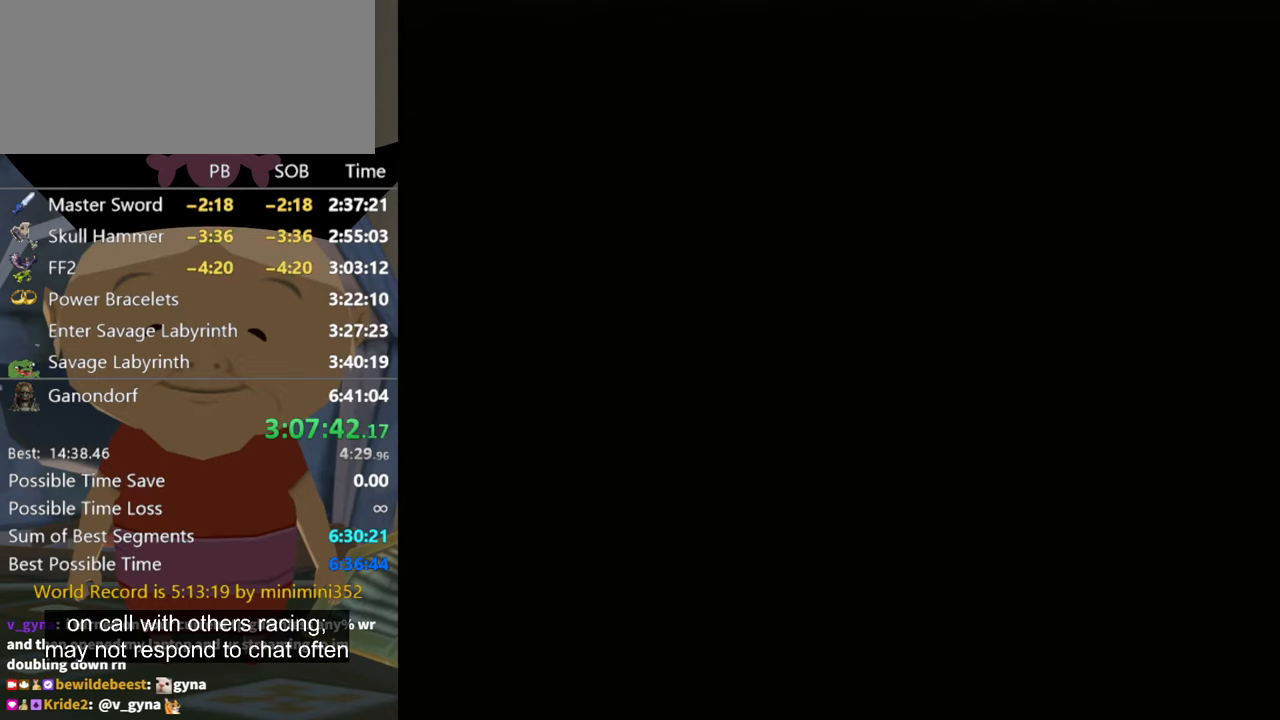
{"buttons": [], "left_stick": "center", "right_stick": "center", "events": []}
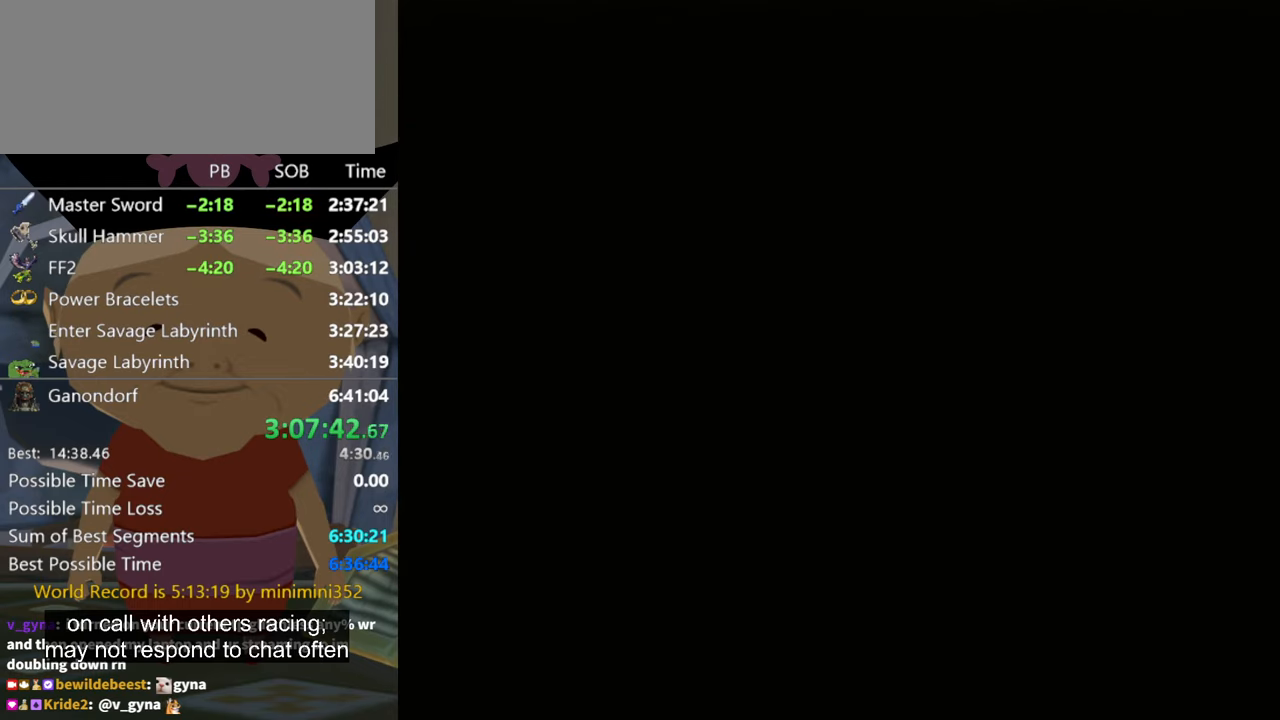
{"buttons": [], "left_stick": "center", "right_stick": "center", "events": []}
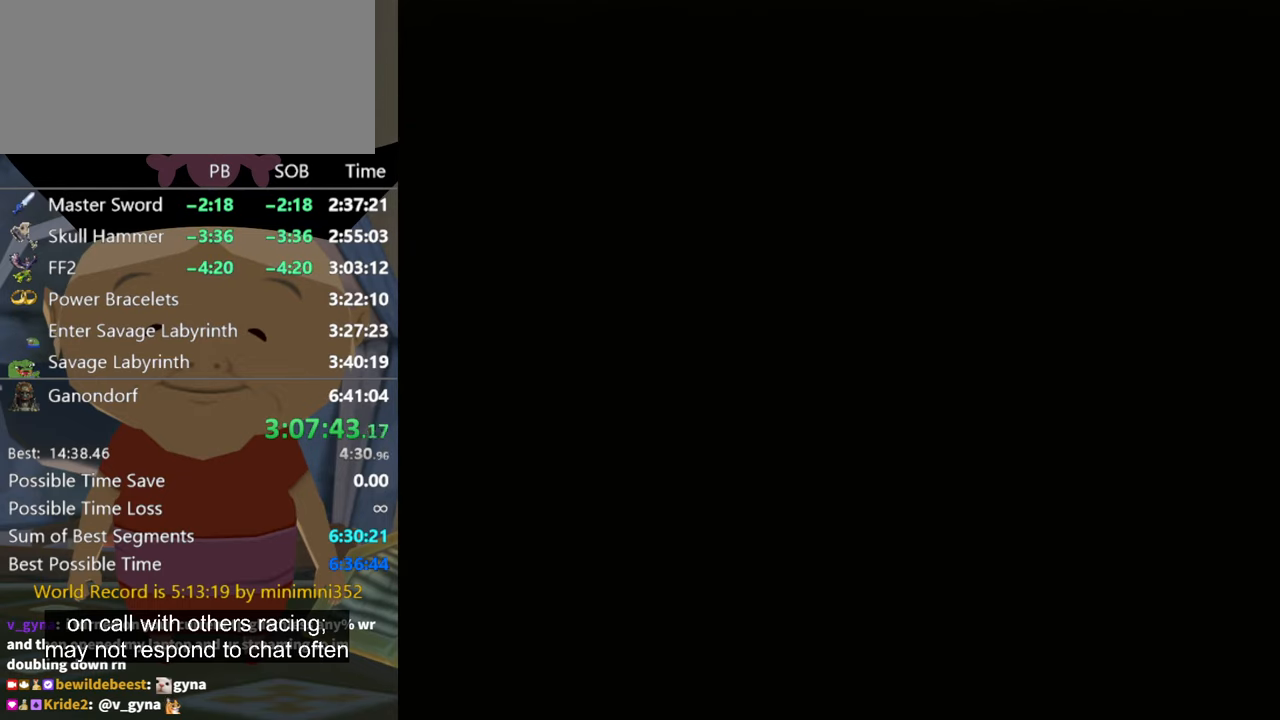
{"buttons": [], "left_stick": "center", "right_stick": "center", "events": []}
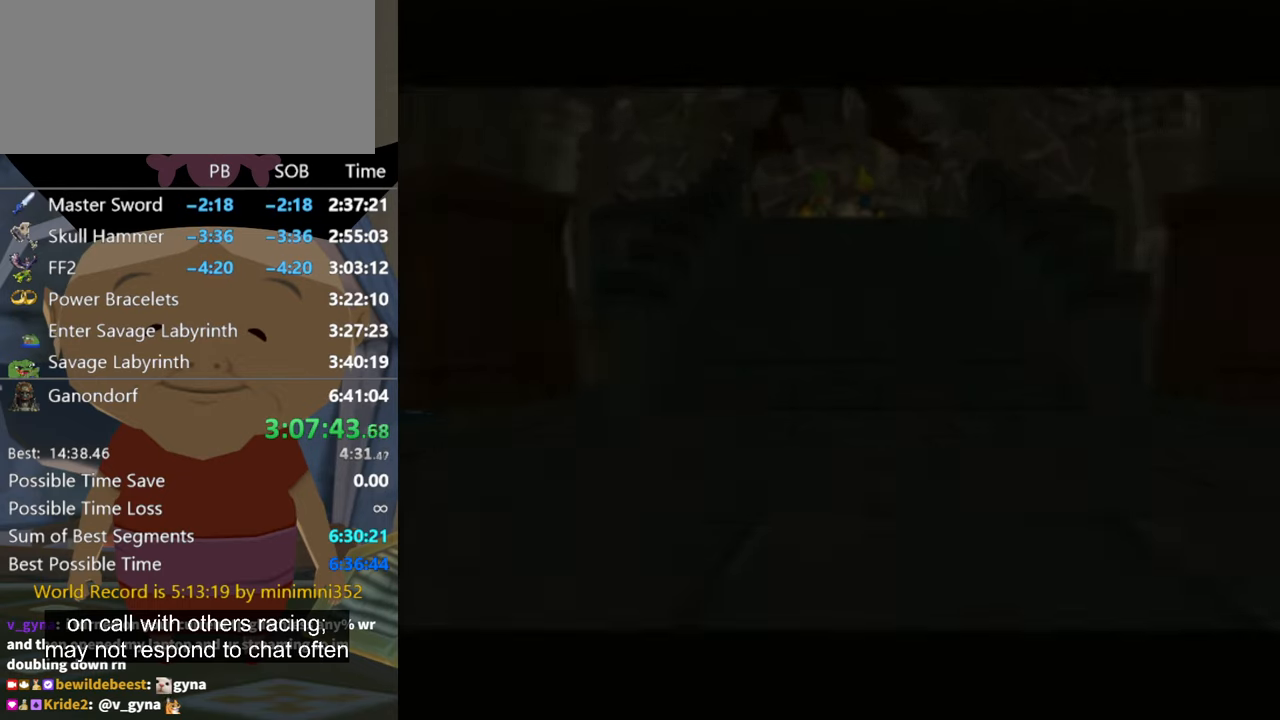
{"buttons": [], "left_stick": "center", "right_stick": "center", "events": []}
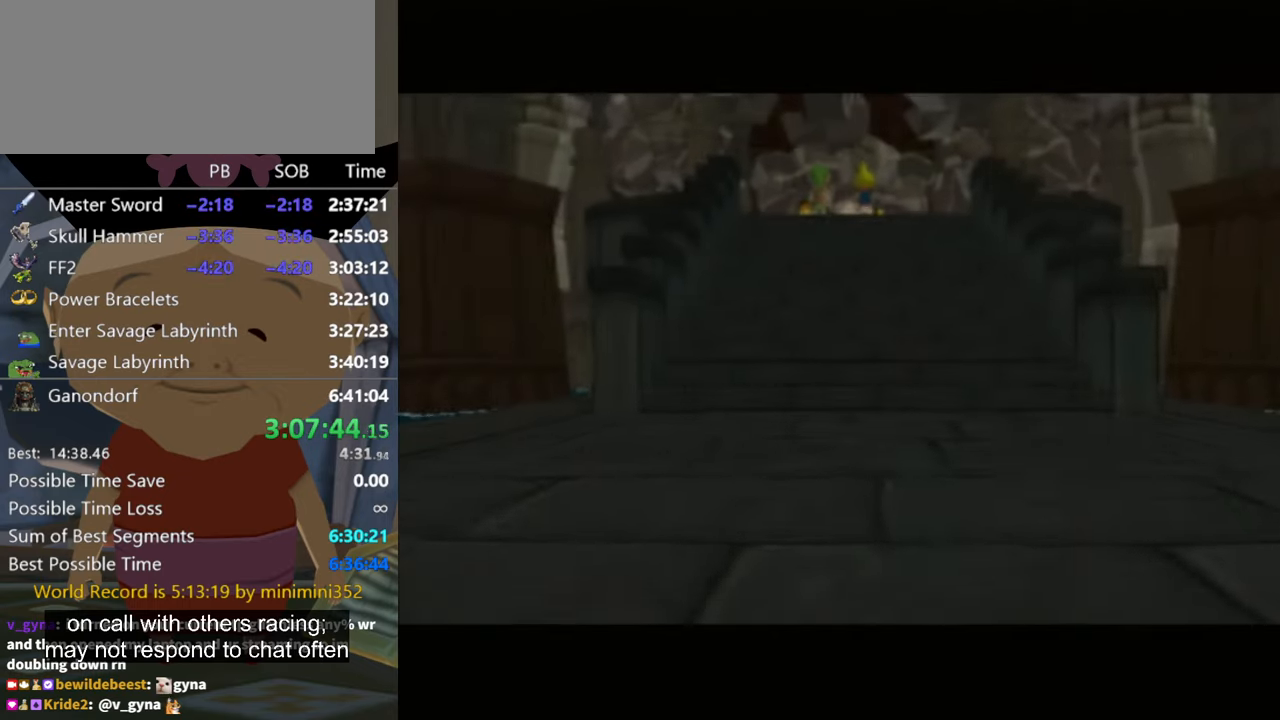
{"buttons": [], "left_stick": "center", "right_stick": "center", "events": []}
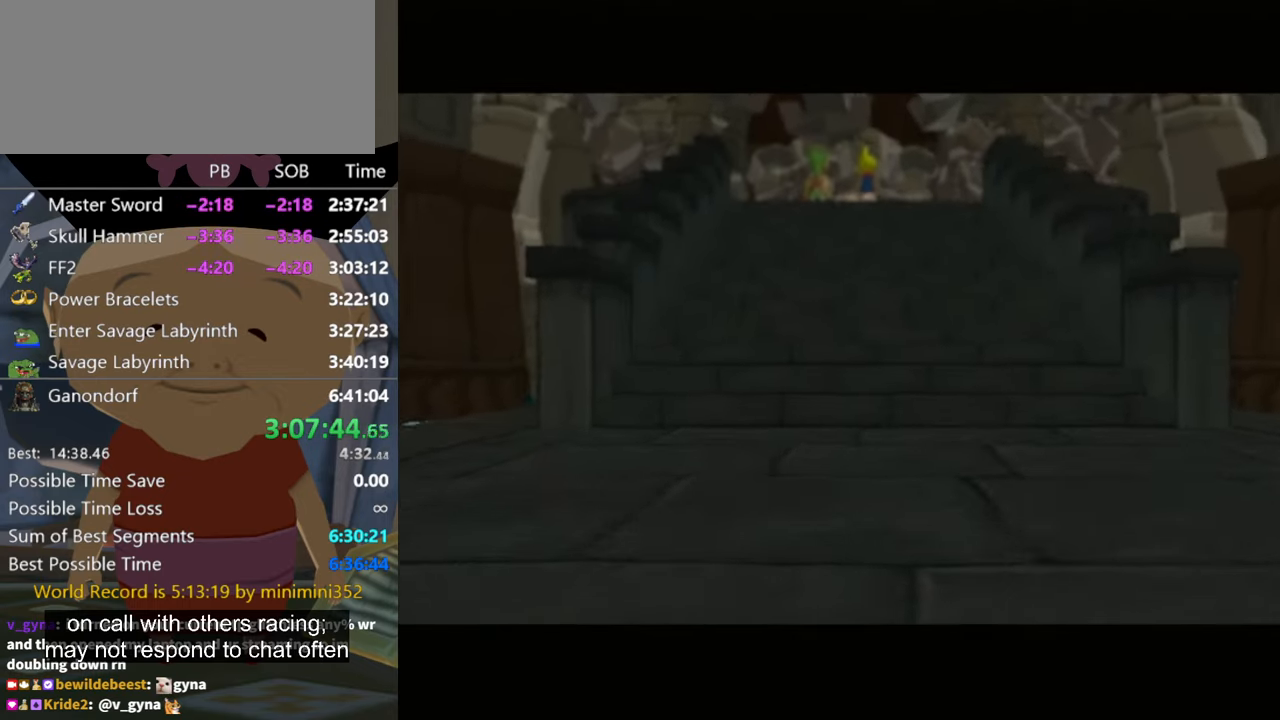
{"buttons": [], "left_stick": "center", "right_stick": "center", "events": []}
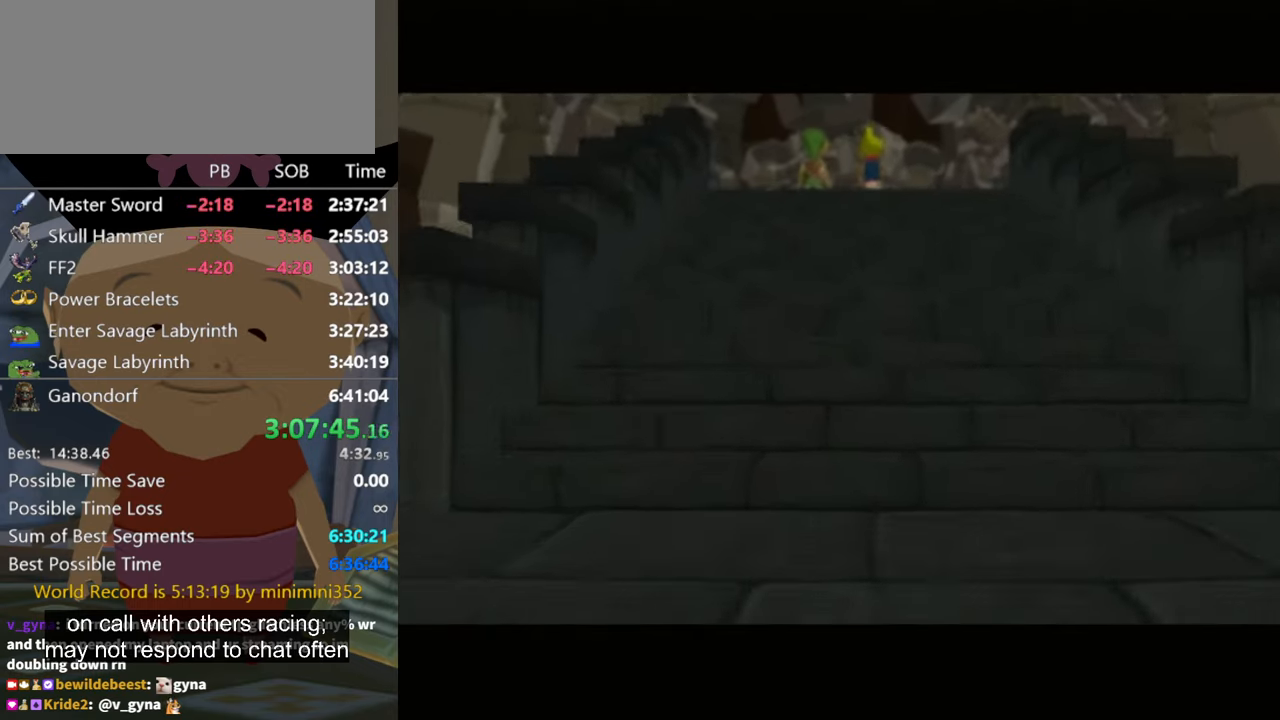
{"buttons": [], "left_stick": "center", "right_stick": "center", "events": []}
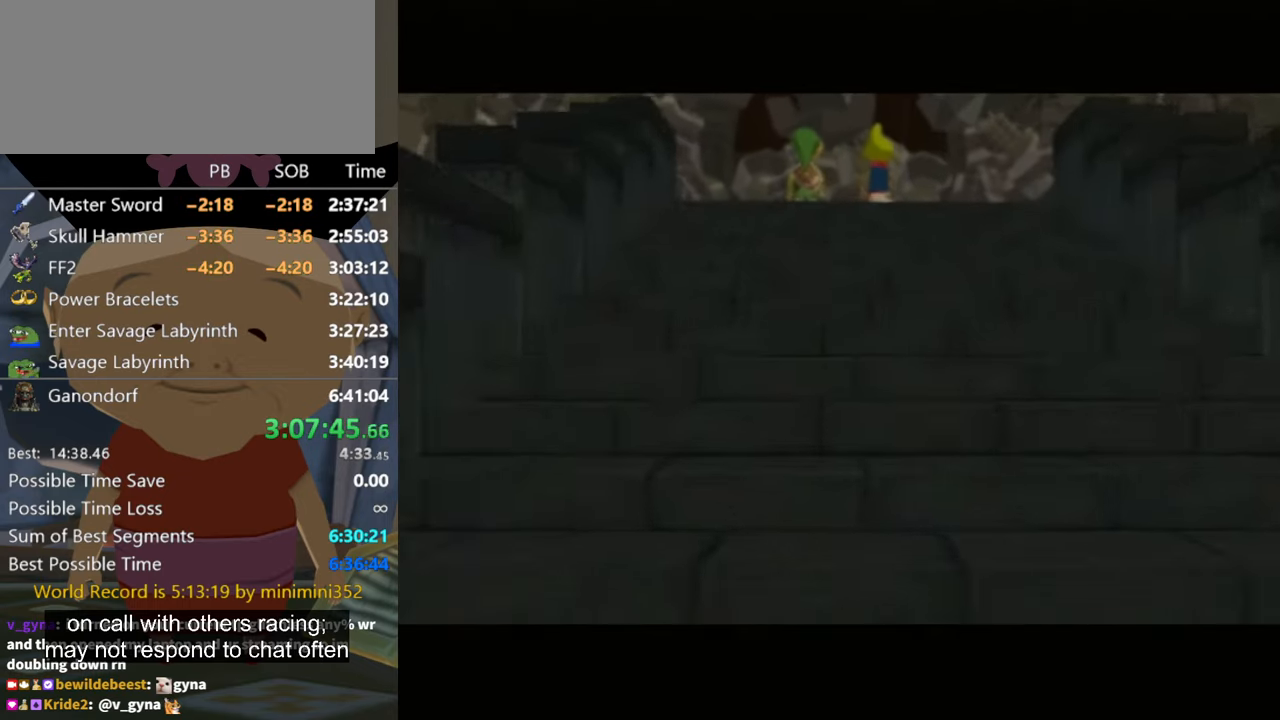
{"buttons": [], "left_stick": "center", "right_stick": "center", "events": []}
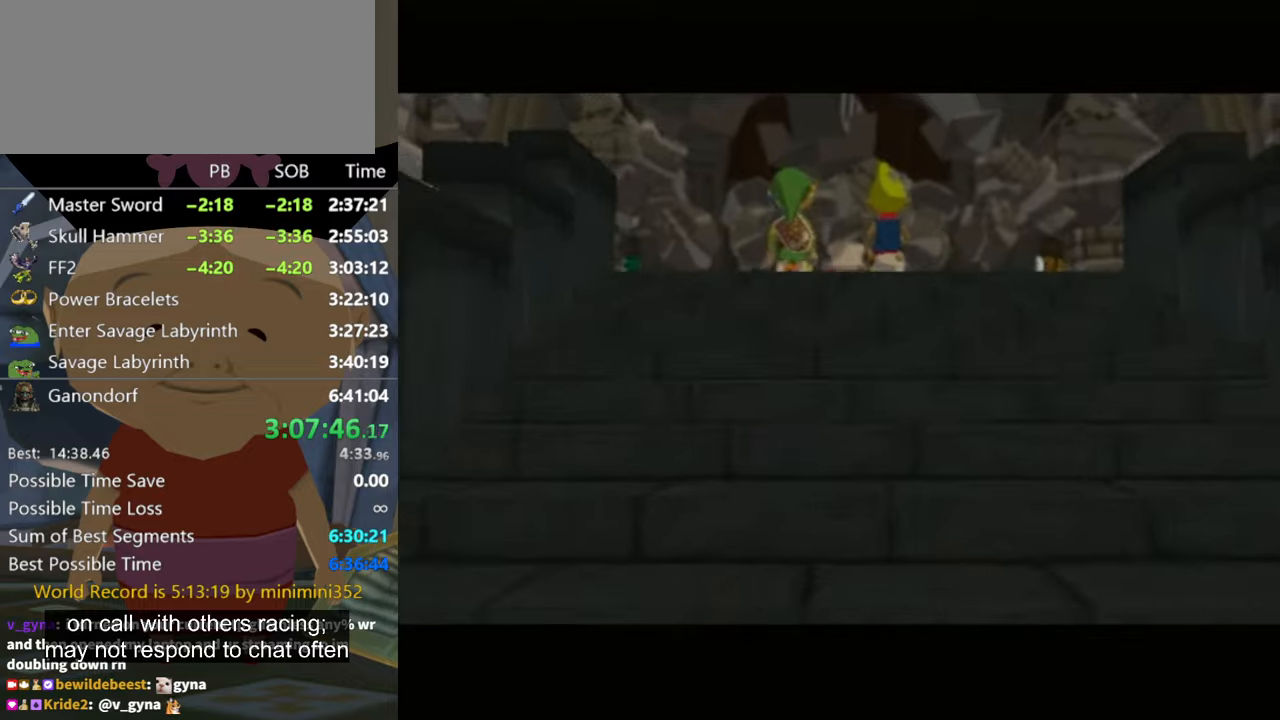
{"buttons": [], "left_stick": "center", "right_stick": "center", "events": [[33, "A", "down"], [133, "A", "up"]]}
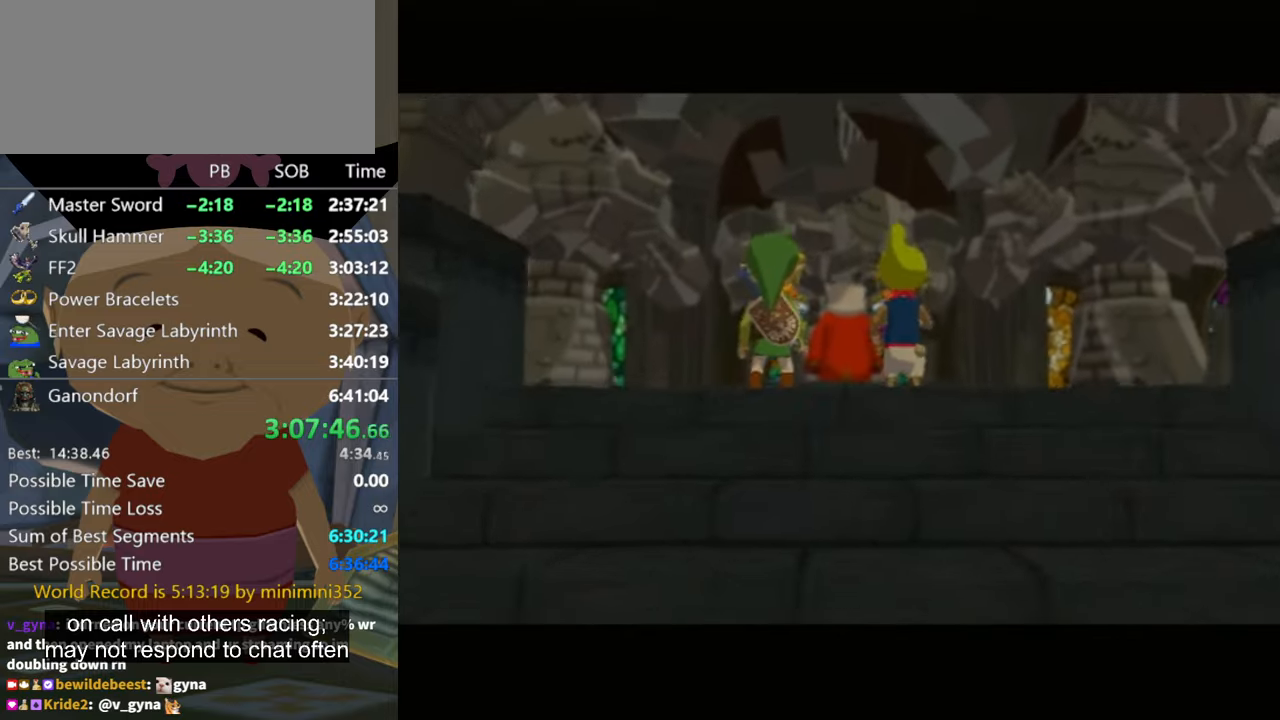
{"buttons": [], "left_stick": "center", "right_stick": "center", "events": []}
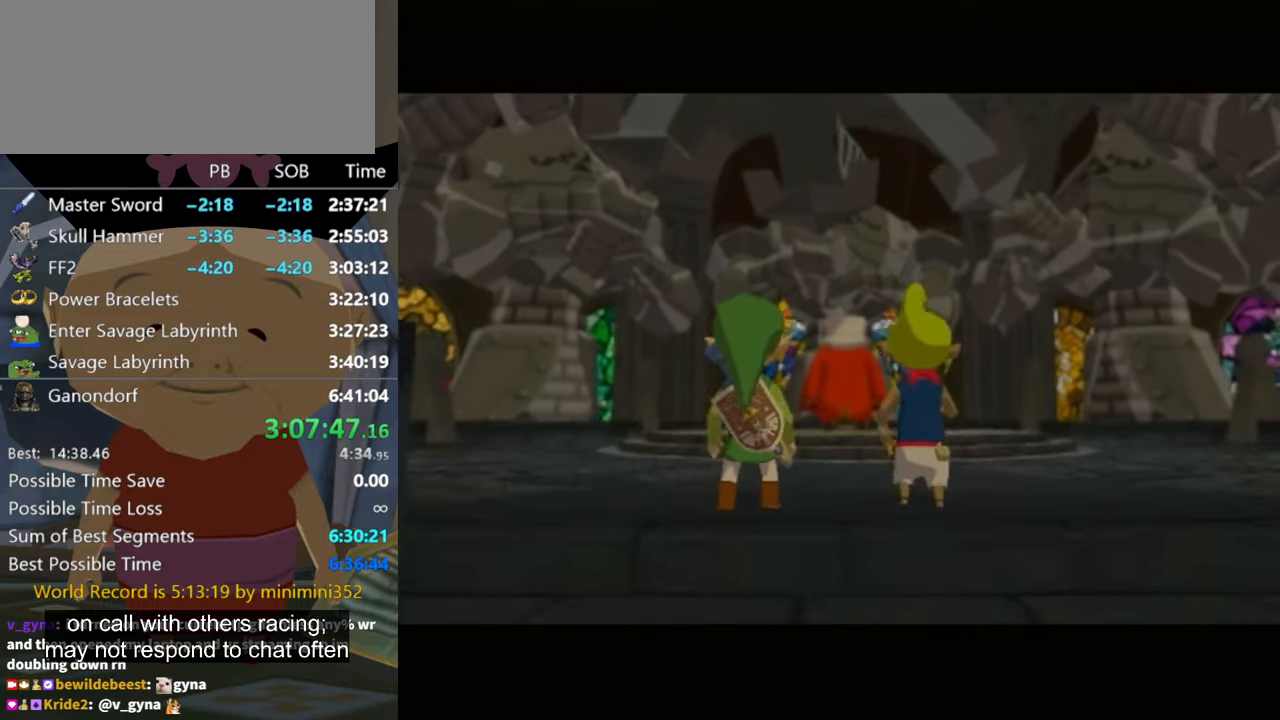
{"buttons": [], "left_stick": "center", "right_stick": "center", "events": []}
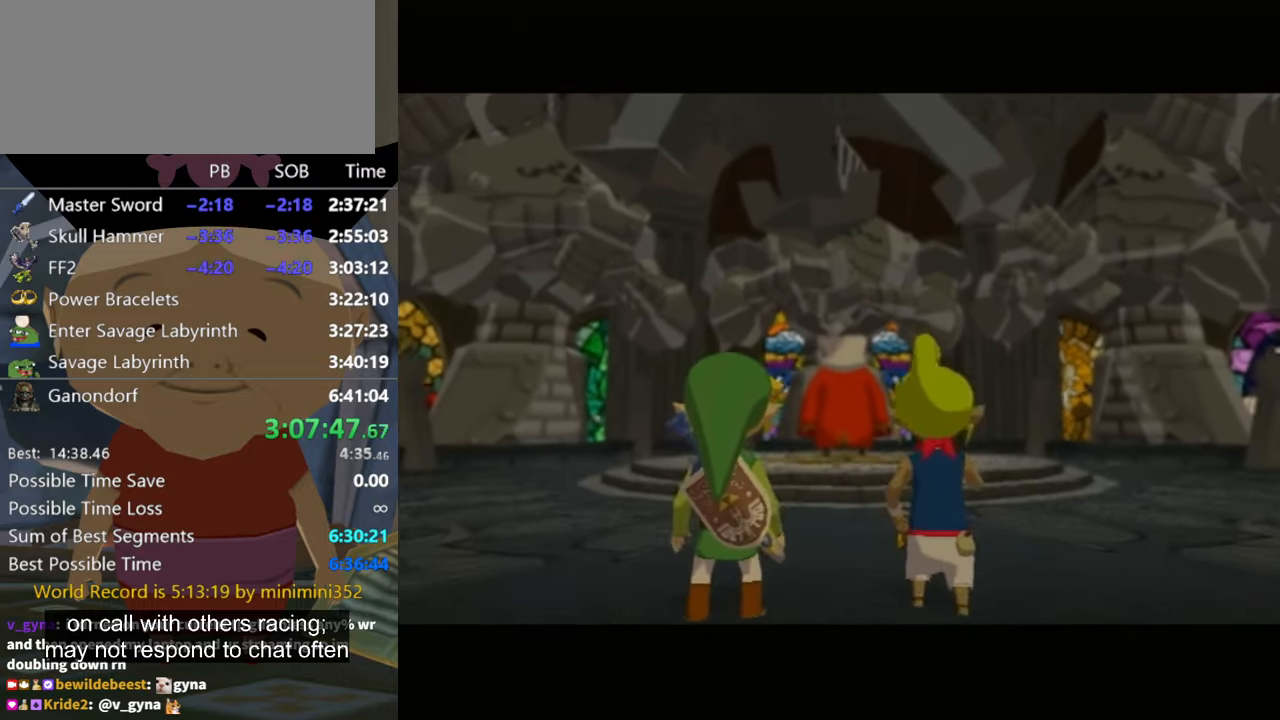
{"buttons": ["A"], "left_stick": "center", "right_stick": "center", "events": [[466, "A", "down"]]}
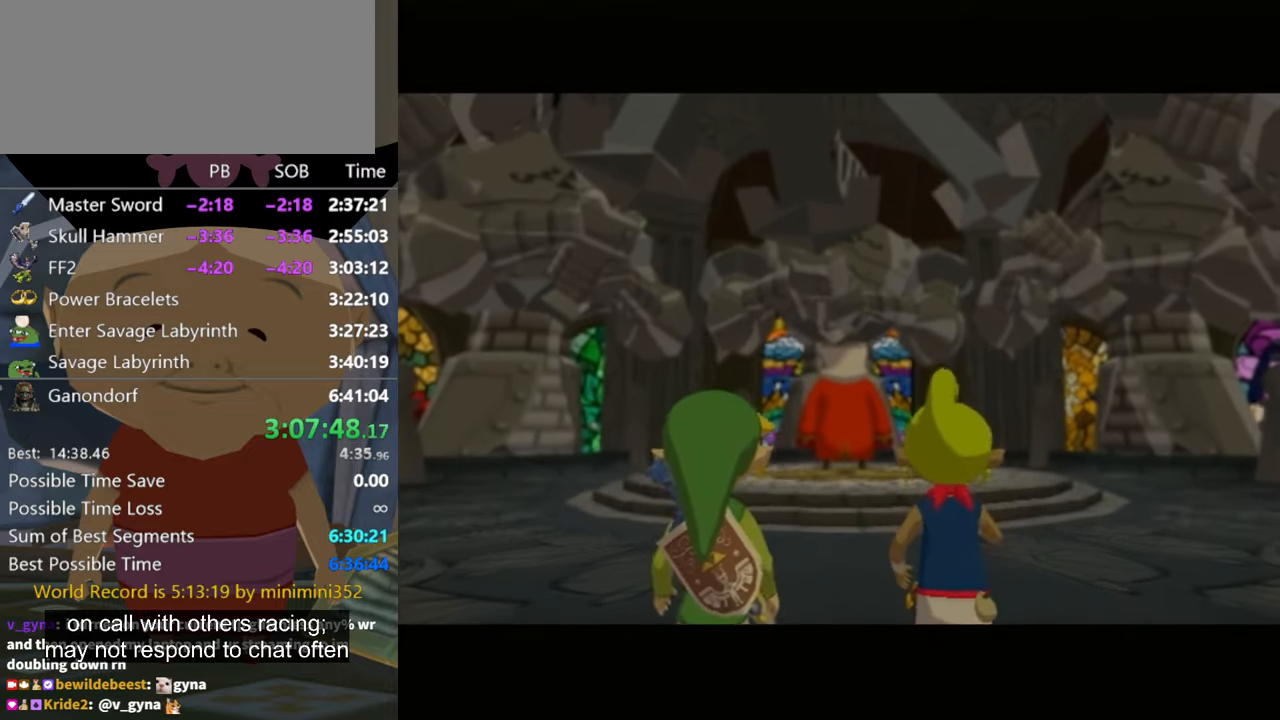
{"buttons": [], "left_stick": "center", "right_stick": "center", "events": [[133, "A", "up"], [200, "B", "down"], [233, "A", "down"], [300, "B", "up"], [333, "A", "up"], [433, "A", "down"], [466, "A", "up"]]}
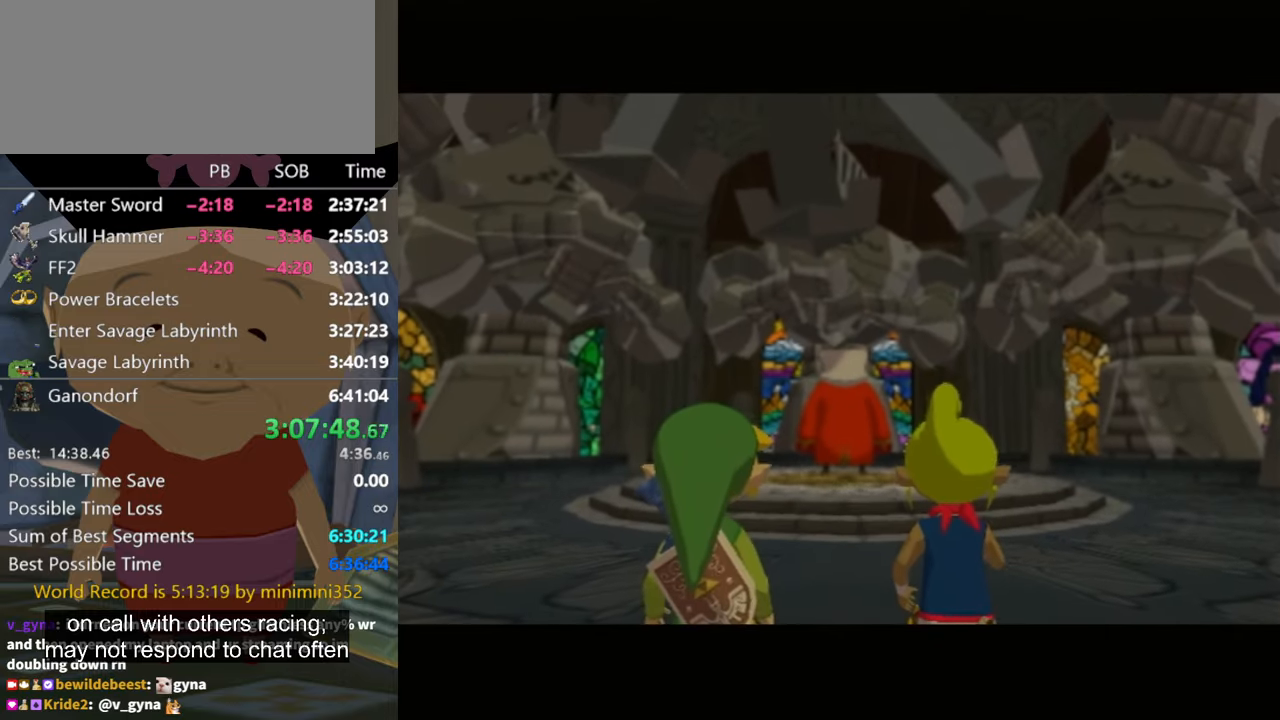
{"buttons": [], "left_stick": "center", "right_stick": "center", "events": [[200, "A", "down"], [233, "A", "up"], [333, "A", "down"], [333, "B", "down"], [366, "A", "up"], [366, "B", "up"], [433, "B", "down"], [466, "A", "down"], [500, "A", "up"], [500, "B", "up"]]}
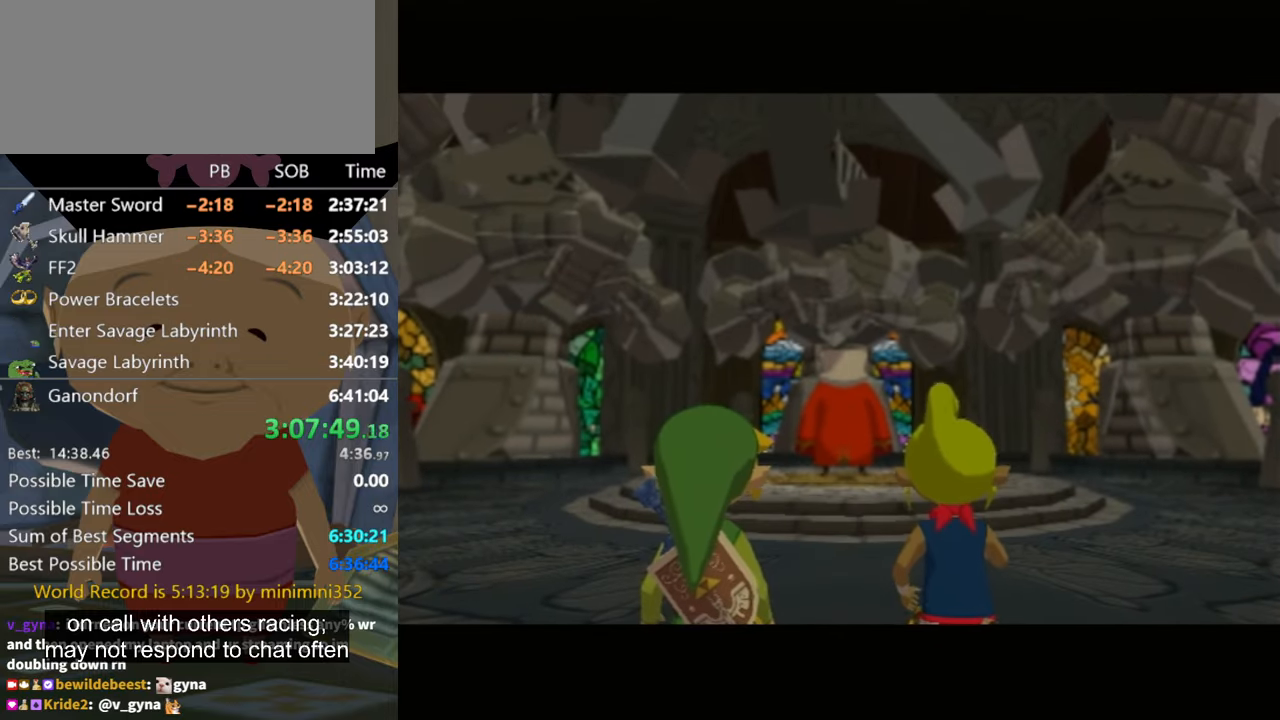
{"buttons": ["B"], "left_stick": "center", "right_stick": "center", "events": [[100, "A", "down"], [100, "B", "down"], [133, "A", "up"], [166, "B", "up"], [266, "A", "down"], [266, "B", "down"], [300, "A", "up"], [300, "B", "up"], [366, "B", "down"], [400, "A", "down"], [433, "A", "up"], [433, "B", "up"], [500, "B", "down"]]}
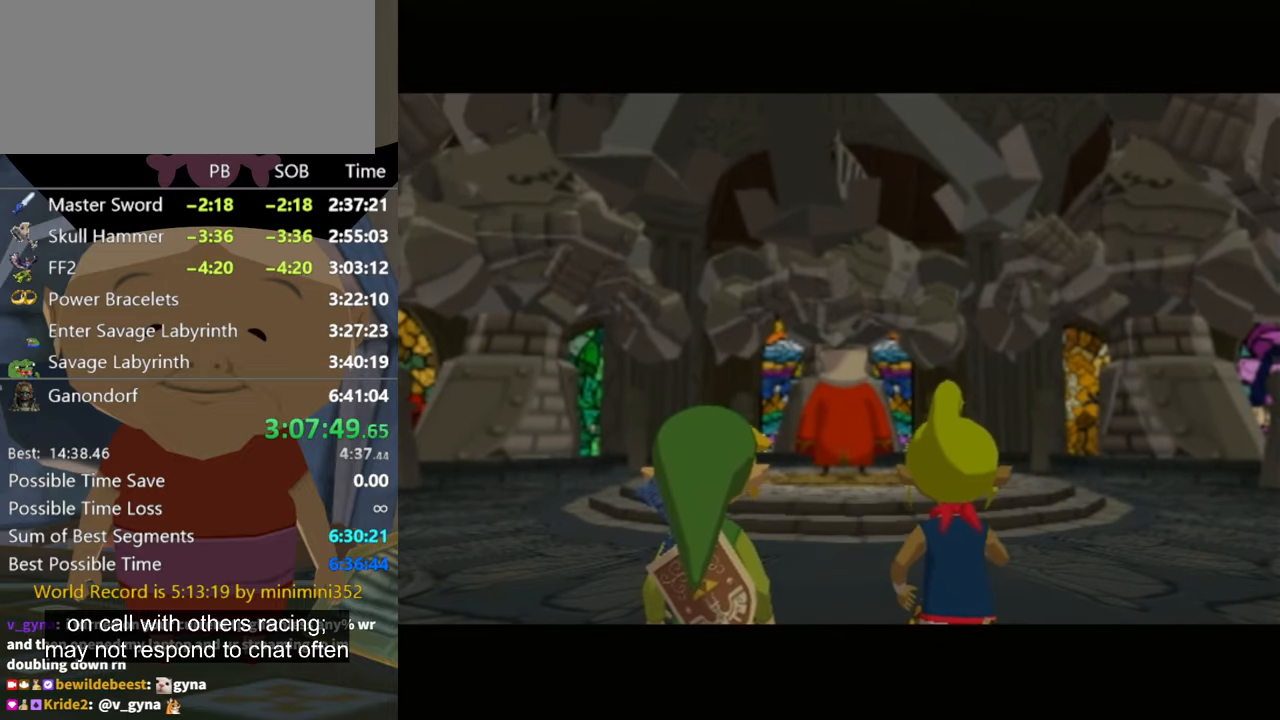
{"buttons": [], "left_stick": "center", "right_stick": "center", "events": [[33, "A", "down"], [66, "A", "up"], [66, "B", "up"], [166, "B", "down"], [200, "B", "up"], [333, "A", "down"], [333, "B", "down"], [366, "A", "up"], [366, "B", "up"], [433, "B", "down"], [466, "A", "down"], [500, "A", "up"], [500, "B", "up"]]}
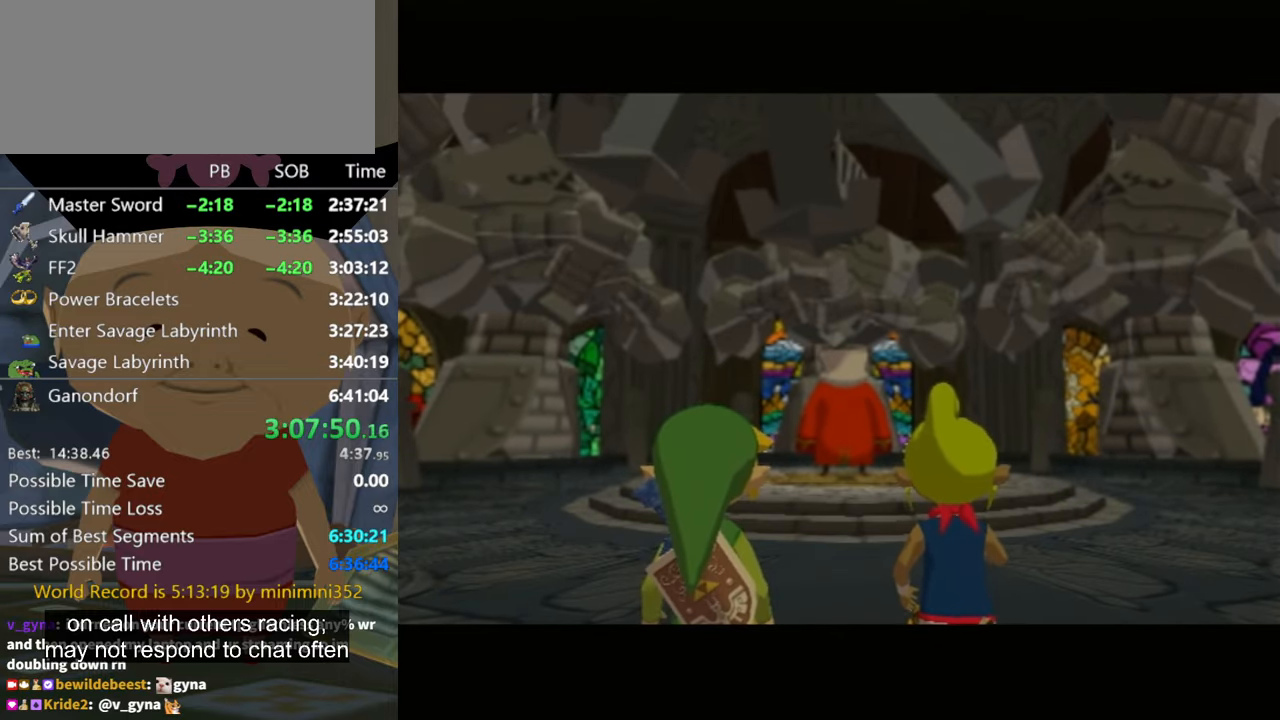
{"buttons": [], "left_stick": "center", "right_stick": "center", "events": [[100, "B", "down"], [133, "A", "down"], [166, "A", "up"], [166, "B", "up"], [266, "A", "down"], [266, "B", "down"], [300, "A", "up"], [300, "B", "up"], [366, "B", "down"], [400, "A", "down"], [433, "A", "up"], [433, "B", "up"]]}
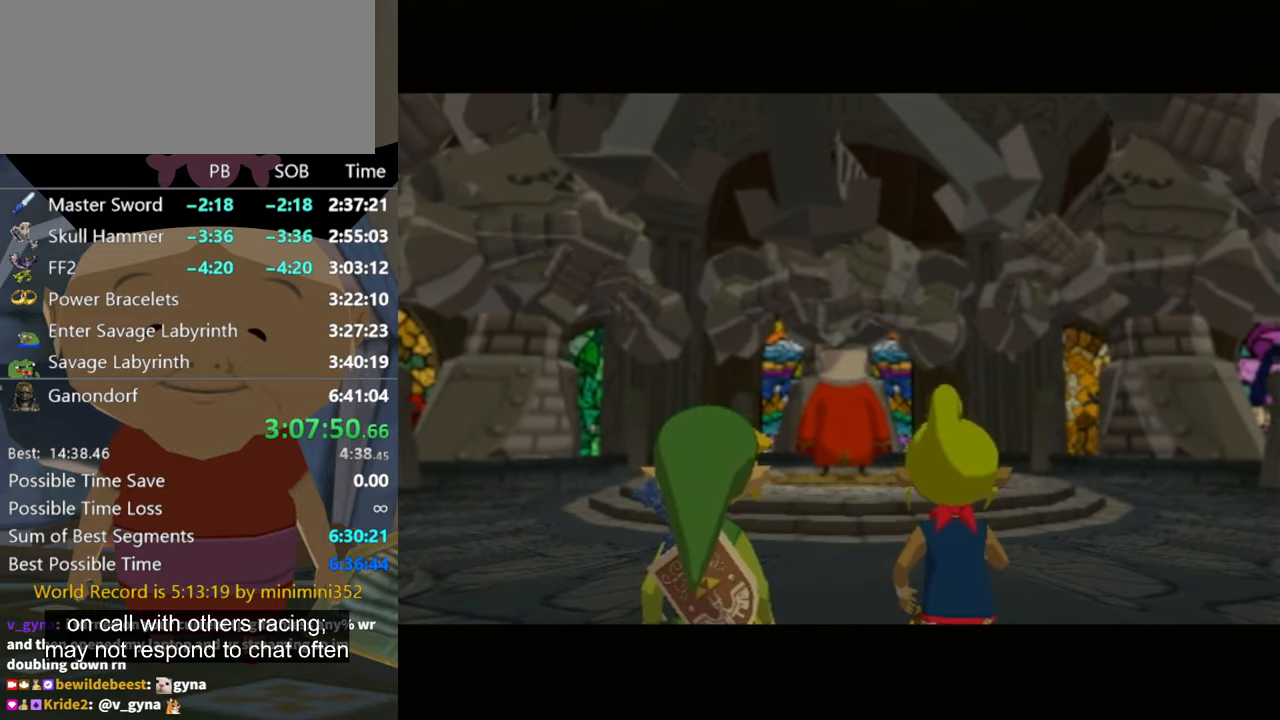
{"buttons": [], "left_stick": "center", "right_stick": "center", "events": [[33, "B", "down"], [66, "A", "down"], [100, "A", "up"], [100, "B", "up"], [200, "B", "down"], [233, "B", "up"], [333, "B", "down"], [366, "A", "down"], [400, "A", "up"], [400, "B", "up"], [466, "A", "down"], [466, "B", "down"], [500, "A", "up"], [500, "B", "up"]]}
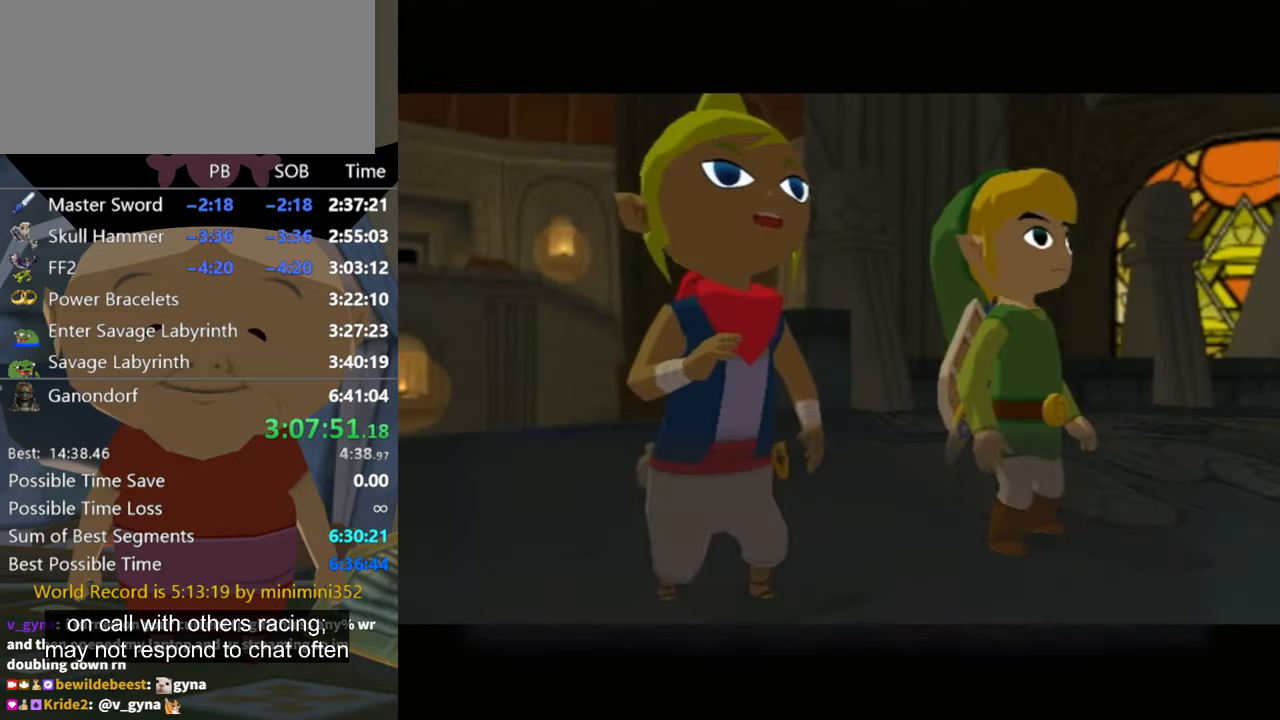
{"buttons": ["A", "B"], "left_stick": "center", "right_stick": "center", "events": [[100, "B", "down"], [167, "B", "up"], [267, "B", "down"], [300, "A", "down"], [334, "A", "up"], [334, "B", "up"], [367, "A", "down"], [367, "B", "down"], [434, "A", "up"], [434, "B", "up"], [500, "A", "down"], [500, "B", "down"]]}
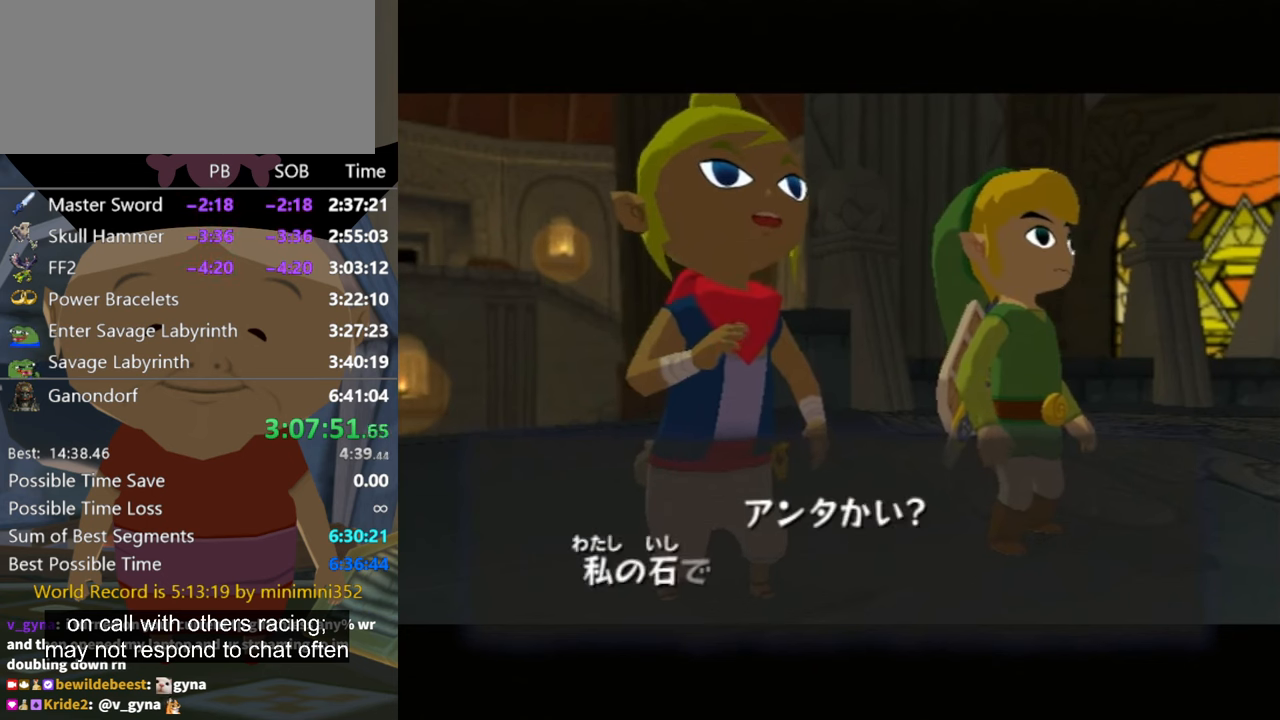
{"buttons": [], "left_stick": "center", "right_stick": "center", "events": [[67, "A", "up"], [67, "B", "up"], [134, "B", "down"], [167, "A", "down"], [200, "B", "up"], [234, "A", "up"], [300, "B", "down"], [334, "B", "up"], [400, "A", "down"], [400, "B", "down"], [467, "A", "up"], [467, "B", "up"]]}
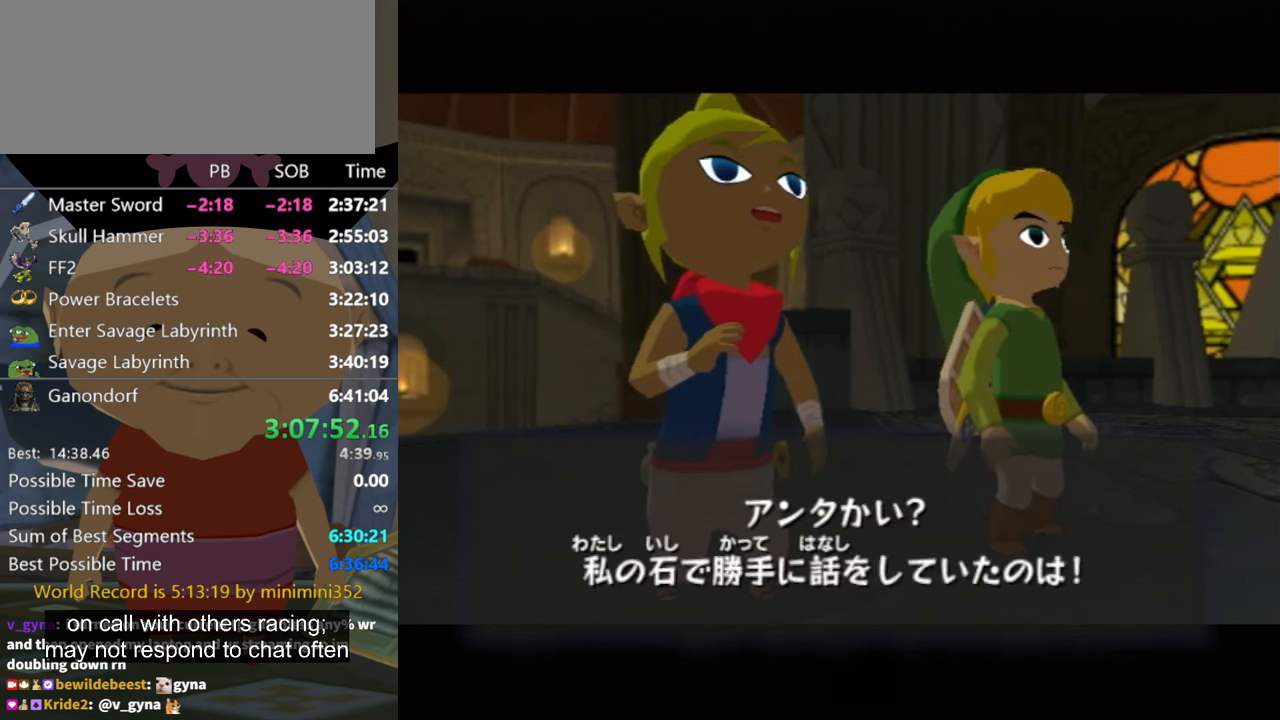
{"buttons": ["B"], "left_stick": "center", "right_stick": "center", "events": [[34, "B", "down"], [100, "A", "down"], [134, "A", "up"], [134, "B", "up"], [200, "B", "down"], [234, "A", "down"], [267, "A", "up"], [300, "B", "up"], [367, "A", "down"], [367, "B", "down"], [400, "A", "up"], [434, "B", "up"], [500, "B", "down"]]}
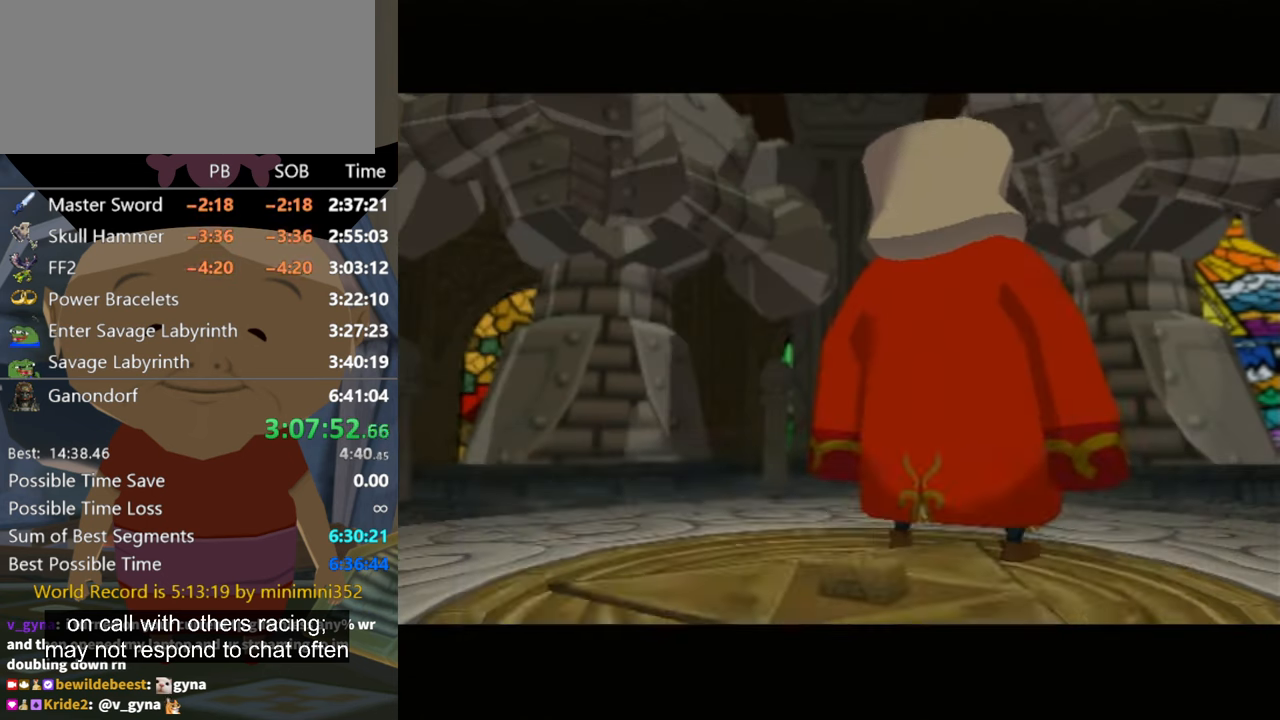
{"buttons": [], "left_stick": "center", "right_stick": "center", "events": [[100, "B", "up"], [167, "B", "down"], [234, "B", "up"], [300, "B", "down"], [367, "B", "up"], [467, "B", "down"], [500, "B", "up"]]}